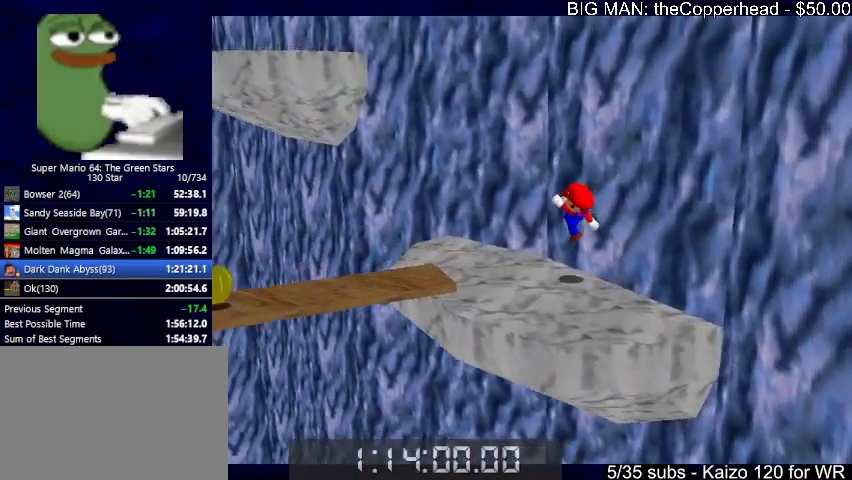
Gameplay with keyboard; each line is a JSON object with the keys held at the frame after it. "events" lists presses ("down") and releases ("up") of "0", "1", "2", "3", "4", "5", "6", "8", "a", "c", "d", "down", "left", "right", "s", "up", "x" and "z" between this image and that frame as [ms after this image, input, new state], when the widget could be followed in between. No other keys are recorded. Mouse input is not recorded.
{"keys": ["left", "up"], "events": [[133, "x", "down"], [200, "x", "up"], [233, "x", "down"], [333, "x", "up"]]}
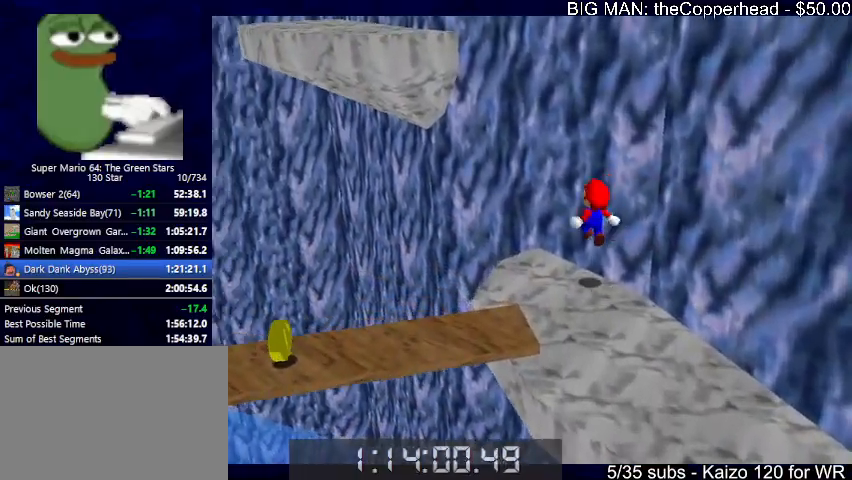
{"keys": ["left", "up", "x"], "events": [[267, "x", "down"]]}
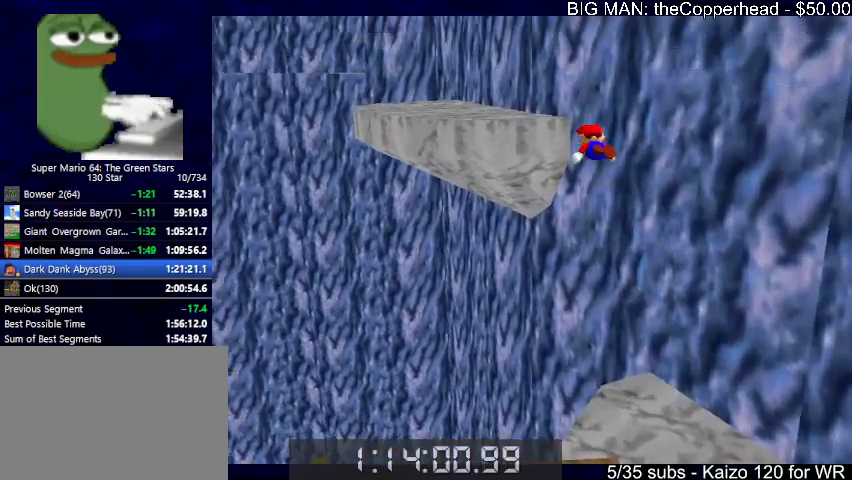
{"keys": ["left", "up"], "events": [[33, "x", "up"]]}
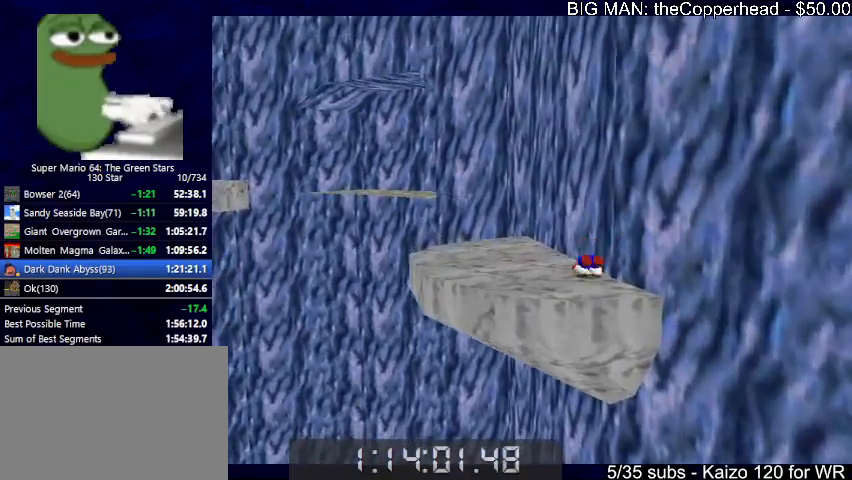
{"keys": ["up"], "events": [[367, "left", "up"]]}
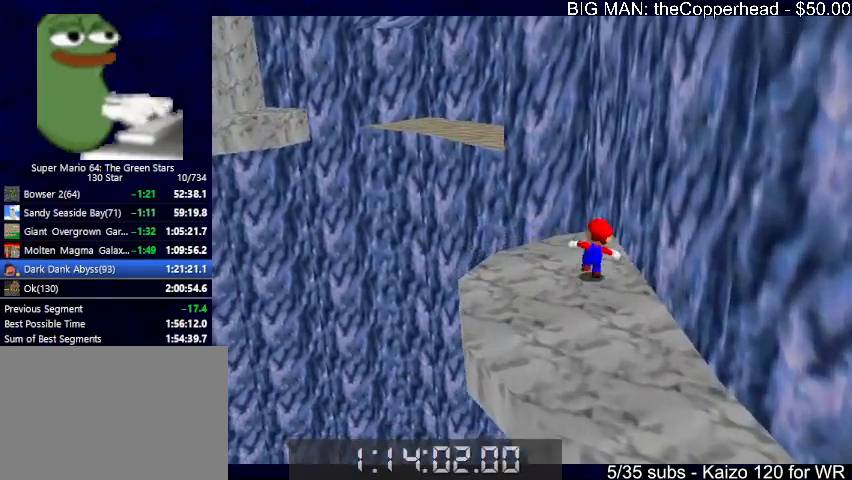
{"keys": ["up"], "events": [[100, "left", "down"], [133, "z", "down"], [200, "x", "down"], [300, "z", "up"], [333, "6", "down"], [333, "x", "up"], [367, "left", "up"], [433, "6", "up"]]}
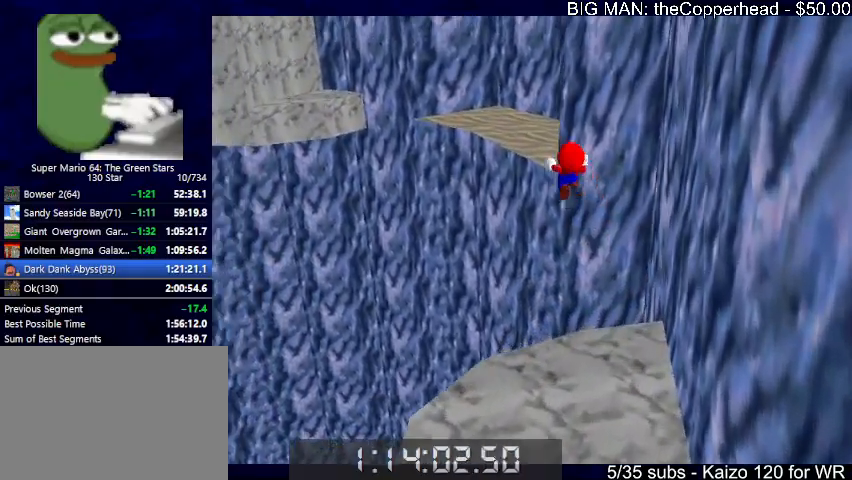
{"keys": ["left", "up"], "events": [[33, "6", "down"], [67, "6", "up"], [167, "6", "down"], [267, "6", "up"], [400, "left", "down"]]}
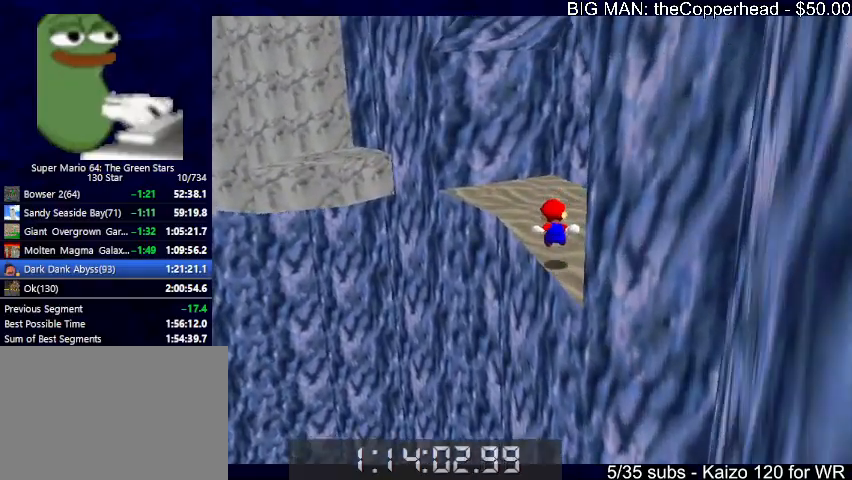
{"keys": ["left", "up"], "events": [[33, "up", "up"], [133, "left", "up"], [367, "left", "down"], [367, "up", "down"]]}
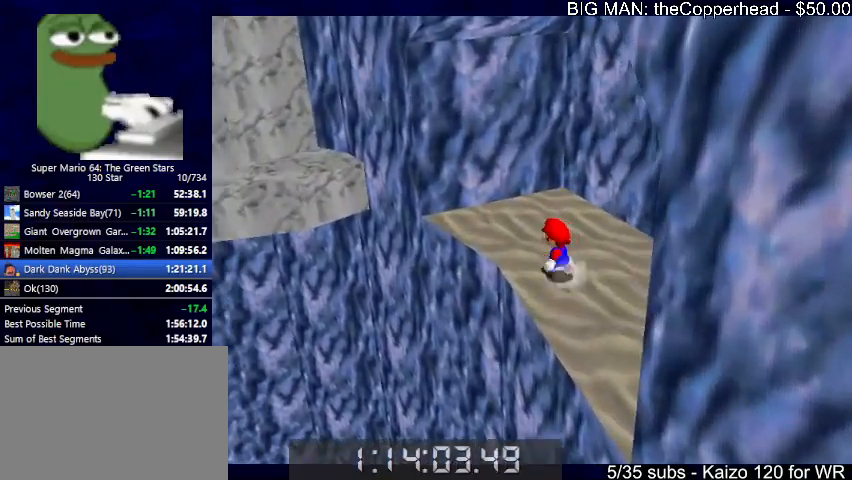
{"keys": ["left", "x"], "events": [[33, "c", "down"], [33, "x", "down"], [133, "c", "up"], [133, "x", "up"], [333, "up", "up"], [467, "x", "down"]]}
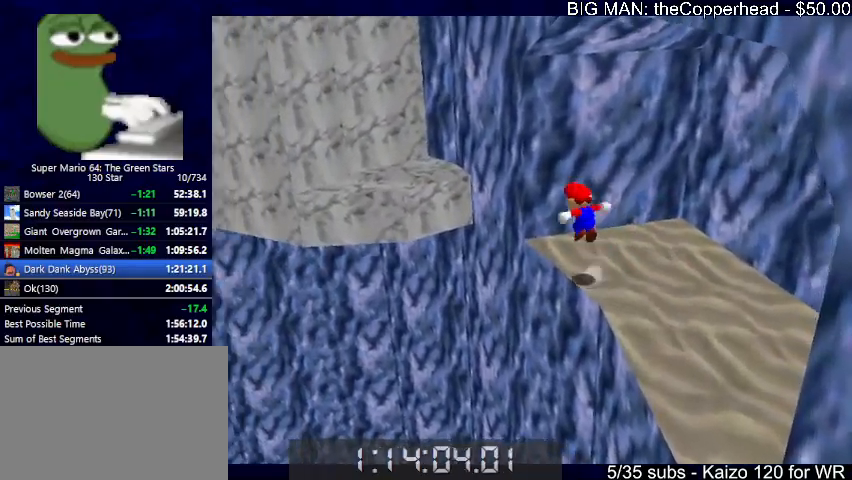
{"keys": ["left", "up", "x"], "events": [[233, "up", "down"]]}
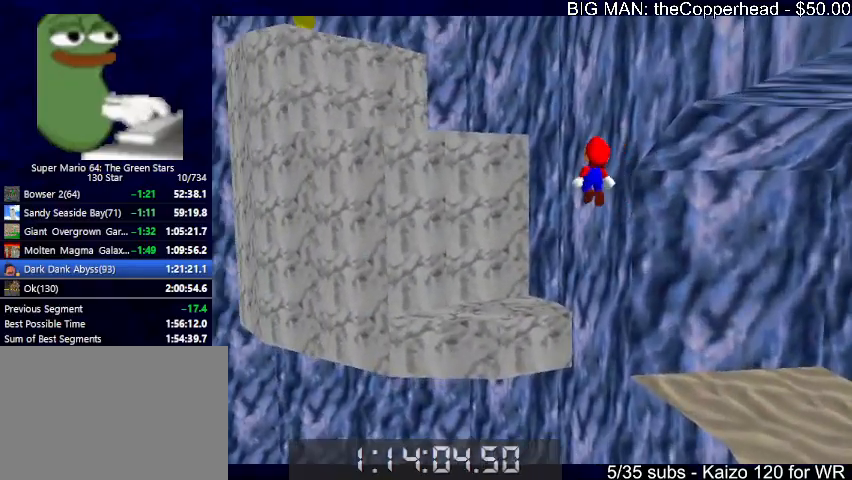
{"keys": ["right", "x"], "events": [[133, "x", "up"], [300, "left", "up"], [300, "right", "down"], [300, "up", "up"], [400, "down", "down"], [467, "x", "down"], [500, "down", "up"]]}
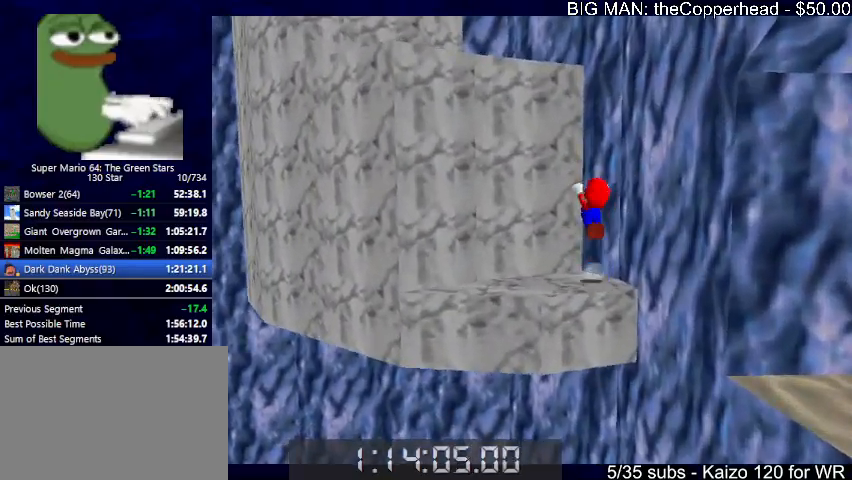
{"keys": ["up"], "events": [[333, "up", "down"], [367, "right", "up"], [367, "x", "up"]]}
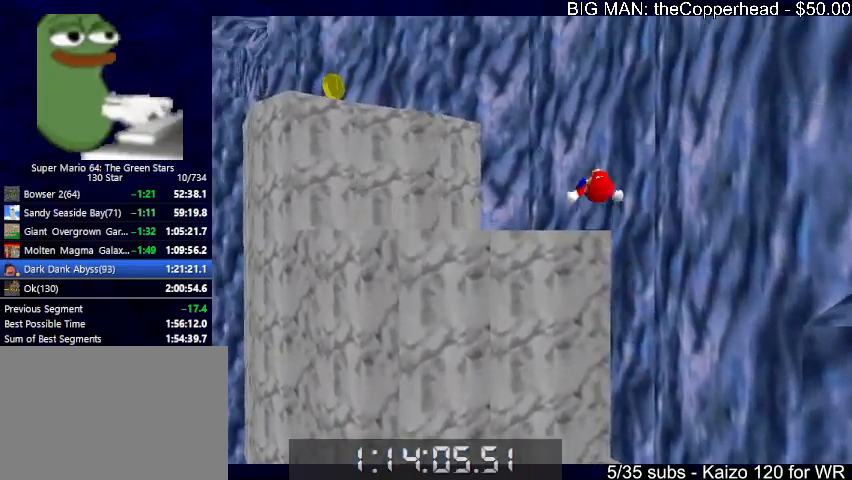
{"keys": ["x"], "events": [[67, "left", "down"], [433, "x", "down"], [467, "left", "up"], [467, "up", "up"]]}
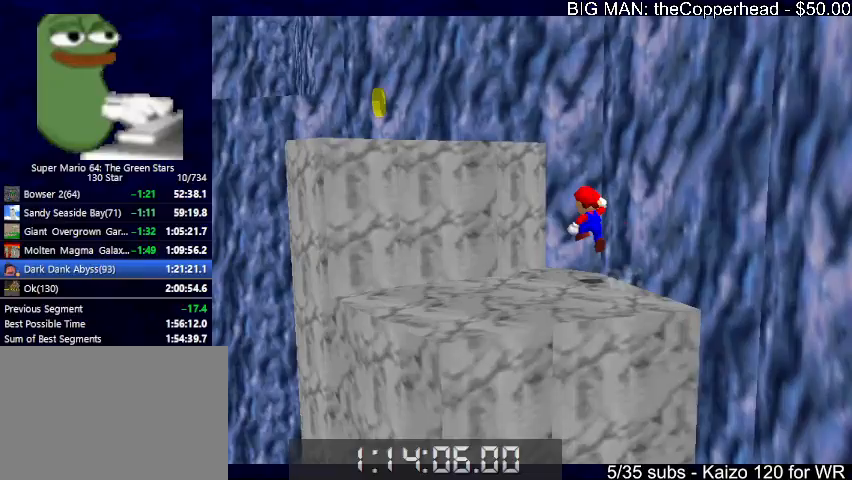
{"keys": ["left", "up"], "events": [[200, "up", "down"], [267, "left", "down"], [300, "c", "down"], [367, "x", "up"], [400, "c", "up"]]}
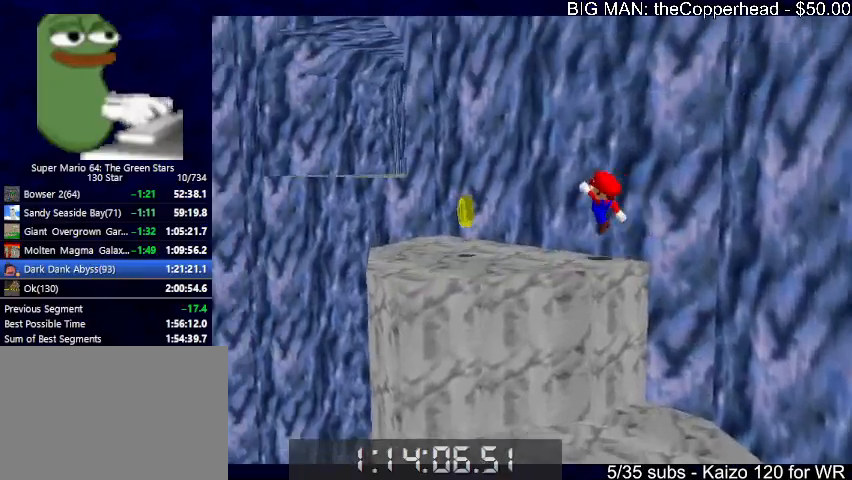
{"keys": ["6", "up"], "events": [[233, "z", "down"], [333, "x", "down"], [367, "6", "down"], [367, "z", "up"], [400, "6", "up"], [400, "x", "up"], [467, "6", "down"], [500, "left", "up"]]}
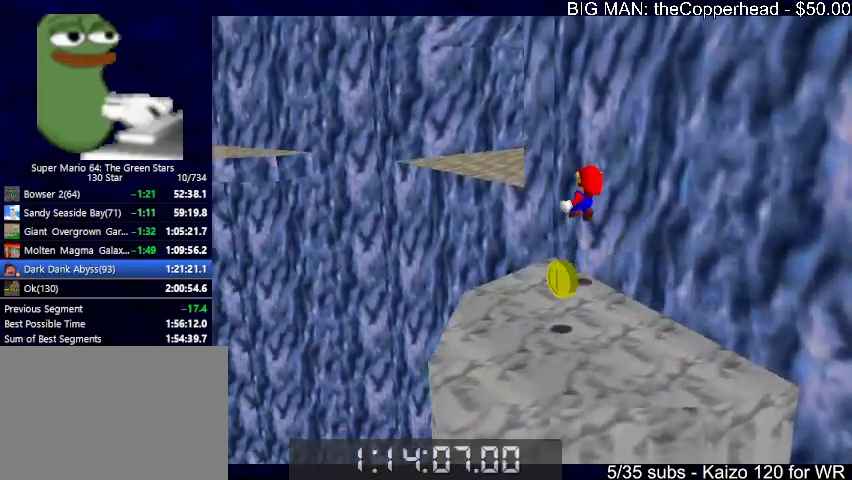
{"keys": ["down", "right"], "events": [[100, "6", "up"], [100, "up", "up"], [133, "down", "down"], [467, "right", "down"]]}
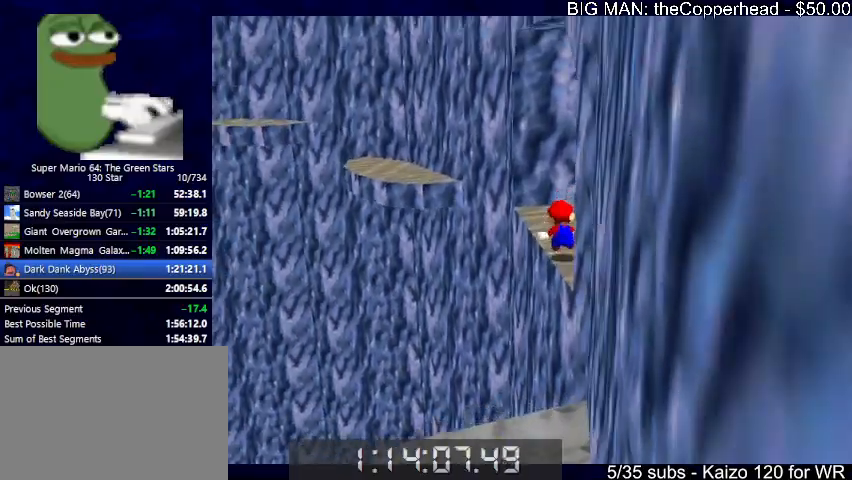
{"keys": ["left", "x", "z"], "events": [[67, "down", "up"], [100, "right", "up"], [167, "left", "down"], [167, "up", "down"], [400, "z", "down"], [433, "up", "up"], [433, "x", "down"]]}
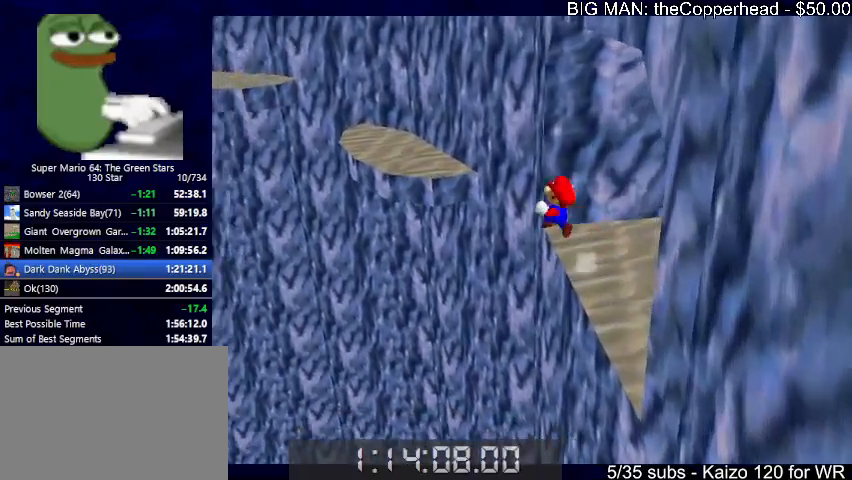
{"keys": ["right", "z"], "events": [[33, "6", "down"], [33, "x", "up"], [133, "6", "up"], [267, "left", "up"], [400, "right", "down"]]}
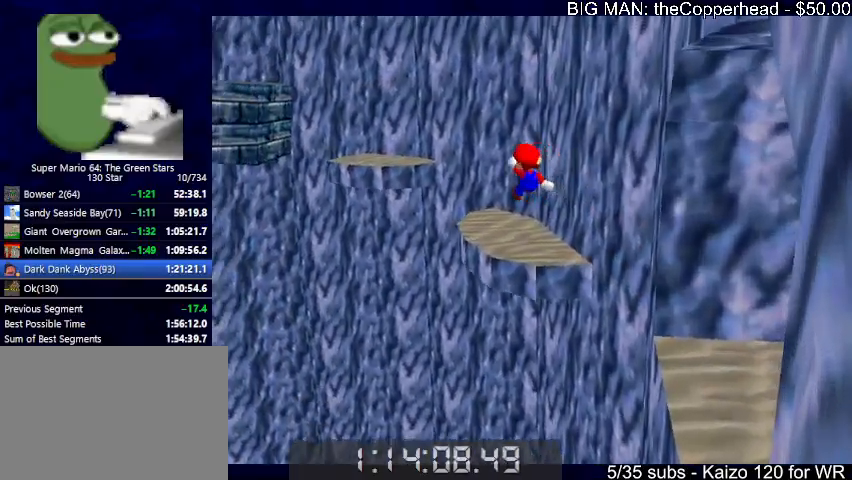
{"keys": ["right", "up", "z"], "events": [[100, "right", "up"], [200, "right", "down"], [300, "right", "up"], [433, "right", "down"], [467, "up", "down"]]}
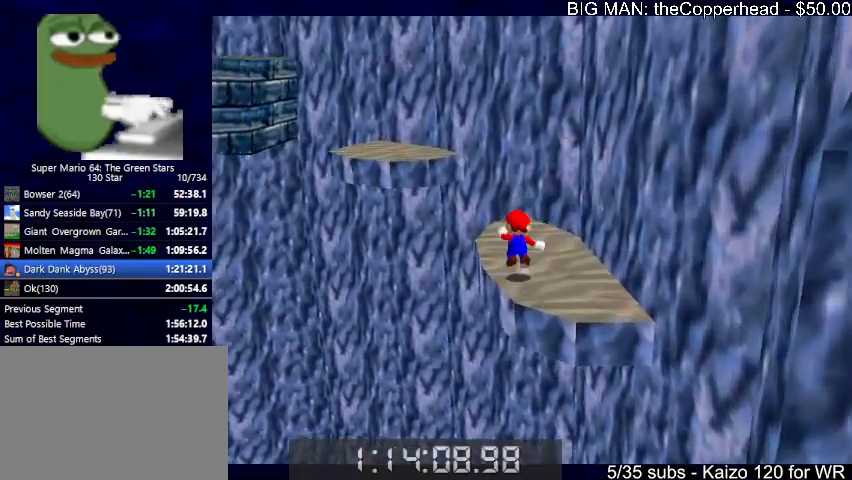
{"keys": ["left"], "events": [[33, "left", "down"], [33, "right", "up"], [33, "x", "down"], [67, "up", "up"], [67, "x", "up"], [100, "x", "down"], [267, "6", "down"], [267, "up", "down"], [267, "x", "up"], [267, "z", "up"], [300, "6", "up"], [300, "up", "up"]]}
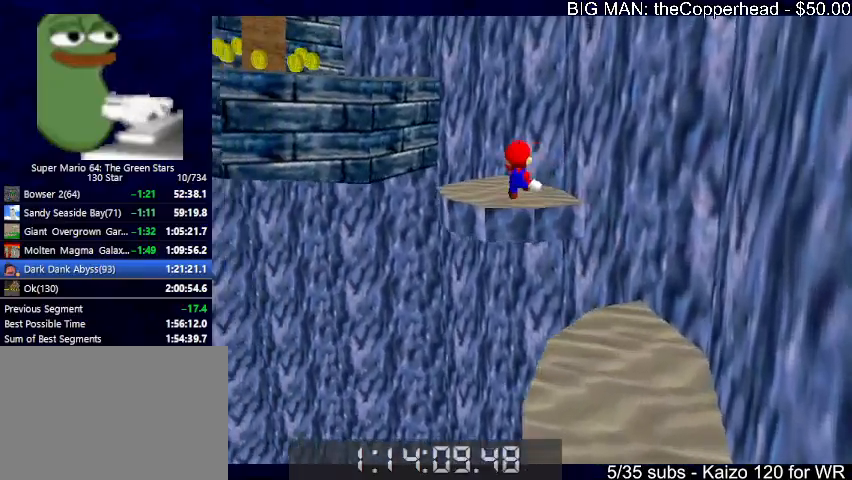
{"keys": ["left", "up"], "events": [[67, "left", "up"], [167, "up", "down"], [400, "left", "down"]]}
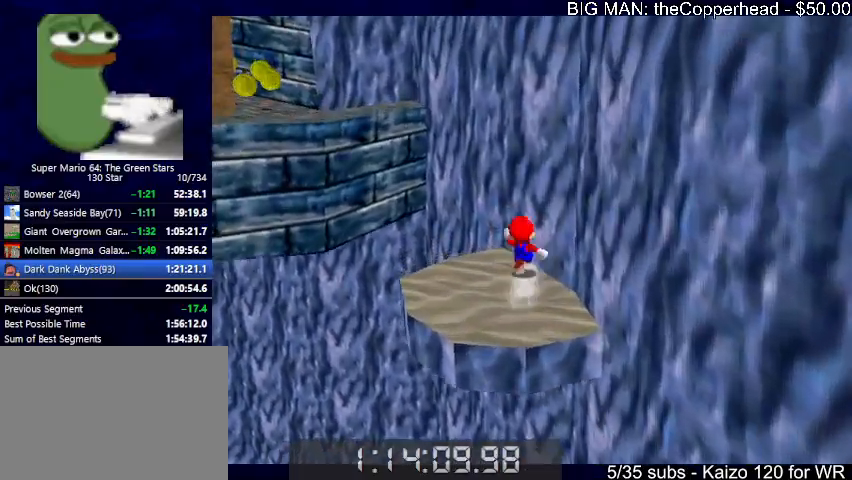
{"keys": ["left", "up"], "events": [[133, "x", "down"], [333, "c", "down"], [433, "x", "up"], [467, "c", "up"]]}
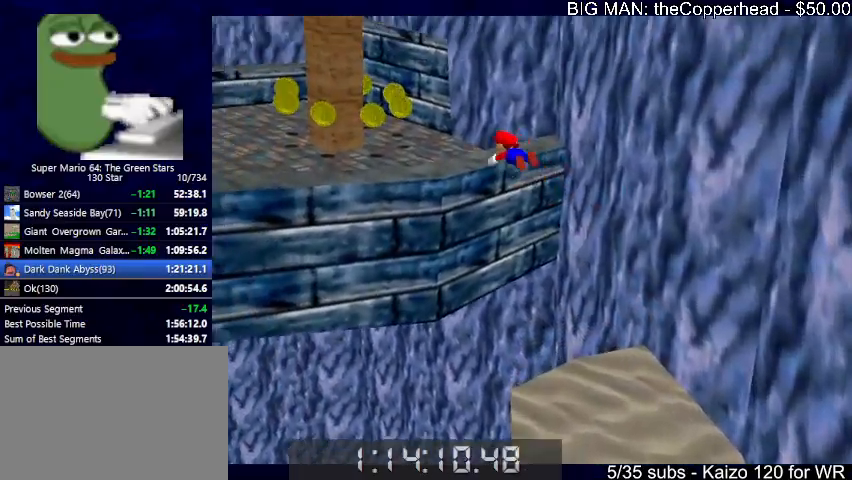
{"keys": ["left", "up"], "events": [[67, "left", "up"], [100, "c", "down"], [100, "x", "down"], [167, "x", "up"], [200, "4", "down"], [200, "c", "up"], [267, "x", "down"], [300, "4", "up"], [300, "c", "down"], [300, "left", "down"], [333, "x", "up"], [400, "c", "up"]]}
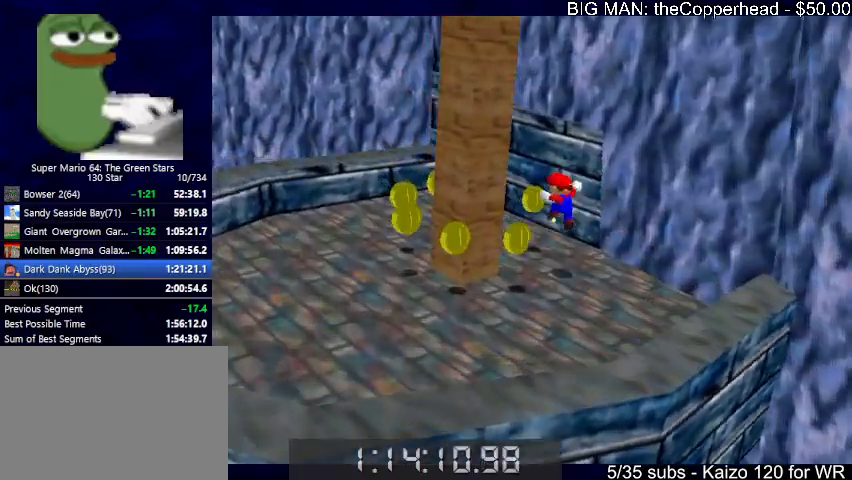
{"keys": ["4", "up"], "events": [[333, "left", "up"], [367, "4", "down"]]}
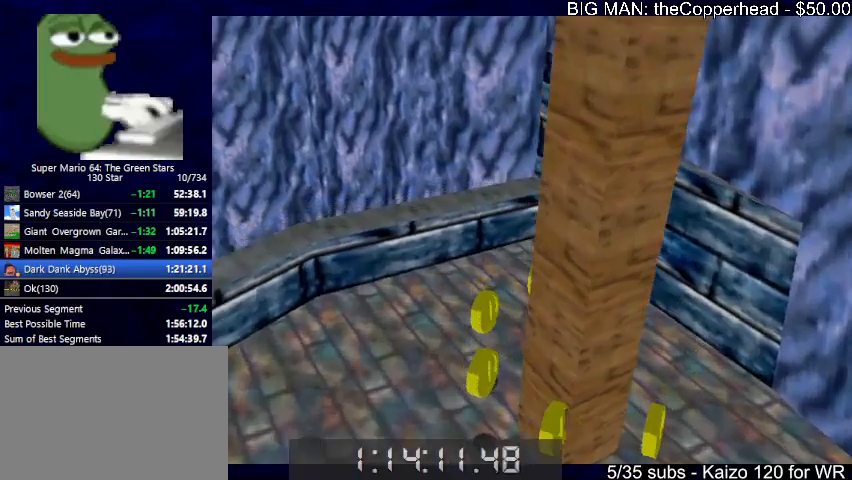
{"keys": ["4", "left"], "events": [[67, "4", "up"], [100, "up", "up"], [233, "c", "down"], [233, "x", "down"], [300, "4", "down"], [300, "c", "up"], [300, "x", "up"], [333, "4", "up"], [367, "left", "down"], [467, "4", "down"]]}
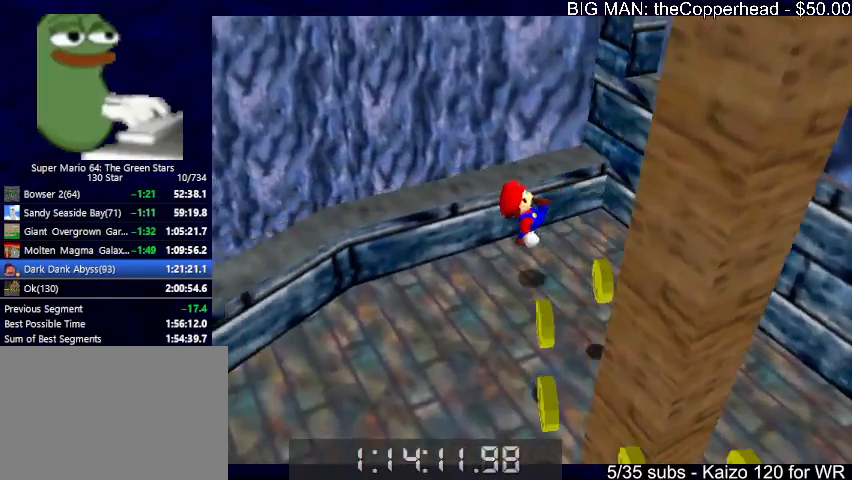
{"keys": ["left", "up"], "events": [[67, "4", "up"], [67, "up", "down"], [100, "left", "up"], [167, "4", "down"], [167, "x", "down"], [267, "4", "up"], [400, "c", "down"], [400, "left", "down"], [433, "x", "up"], [500, "c", "up"]]}
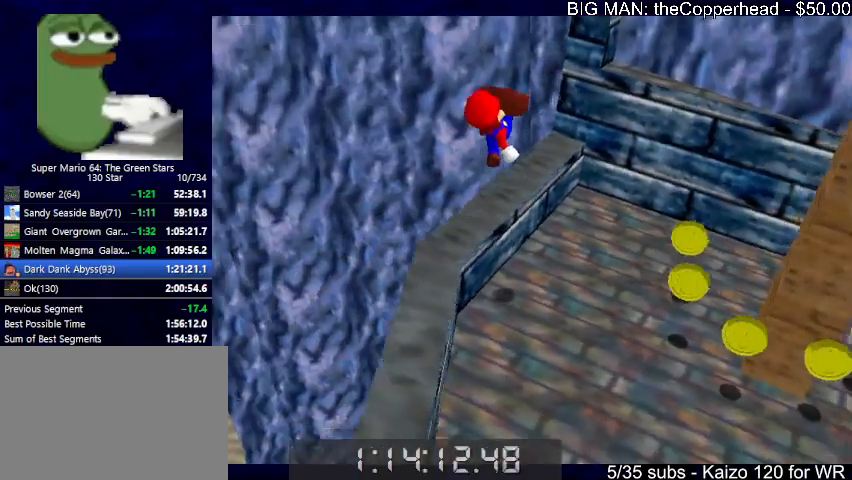
{"keys": ["up"], "events": [[233, "left", "up"], [367, "x", "down"], [500, "x", "up"]]}
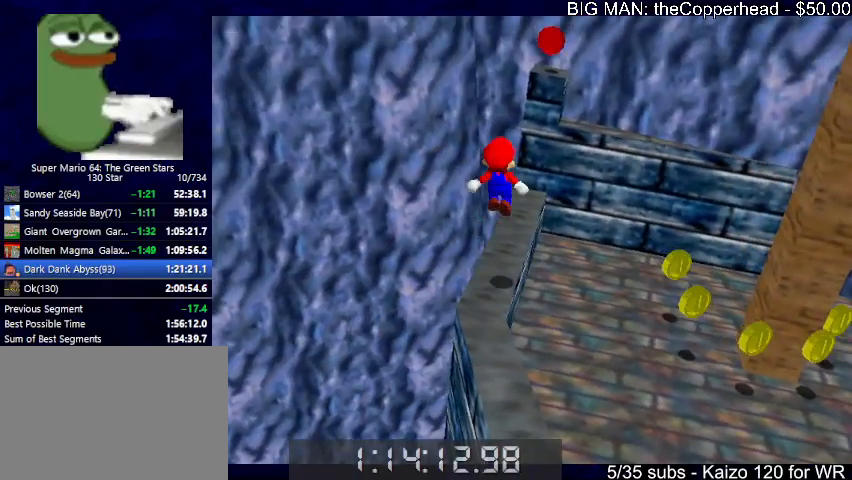
{"keys": ["right", "up"], "events": [[333, "left", "down"], [433, "left", "up"], [433, "right", "down"]]}